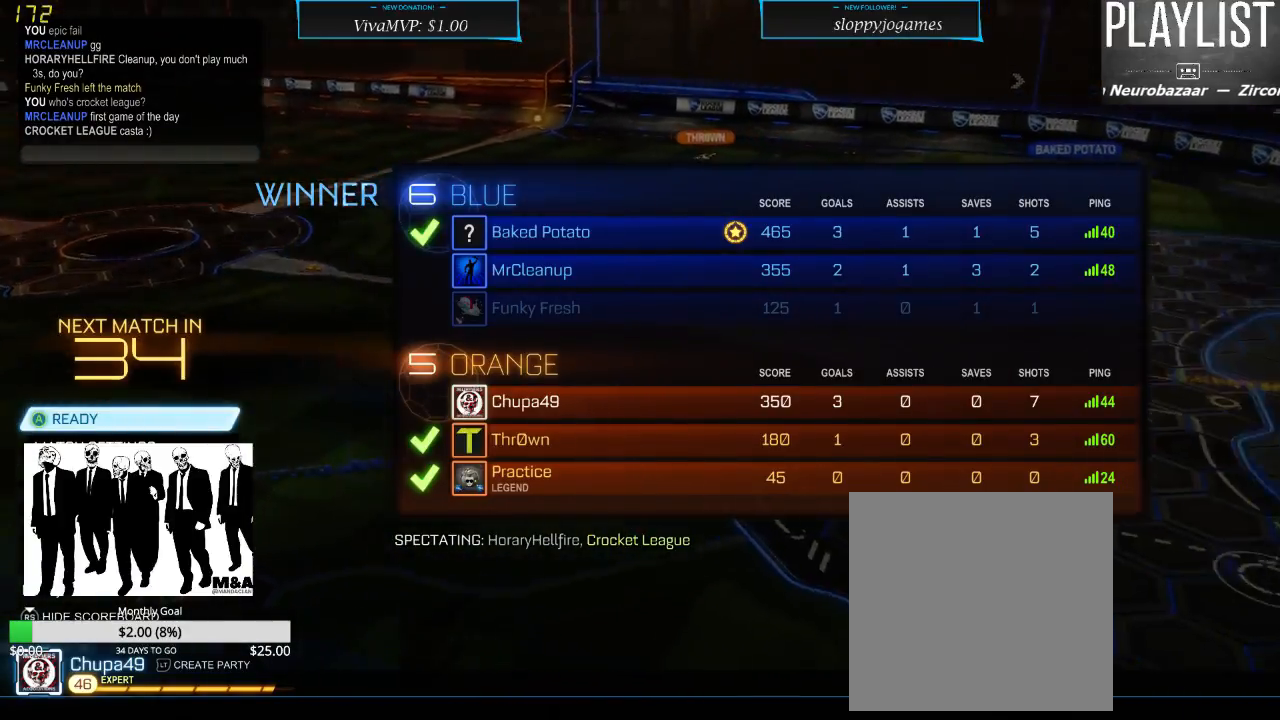
Gameplay with a controller (Xbox layout); each line is a JSON object with the inputs held at the frame after it. "events" lists button and stick changes between this image and that frame as [ms after this image, input, new state], when the widget could be followed in between. Not read: L3 R3.
{"buttons": [], "left_stick": "center", "right_stick": "center", "events": []}
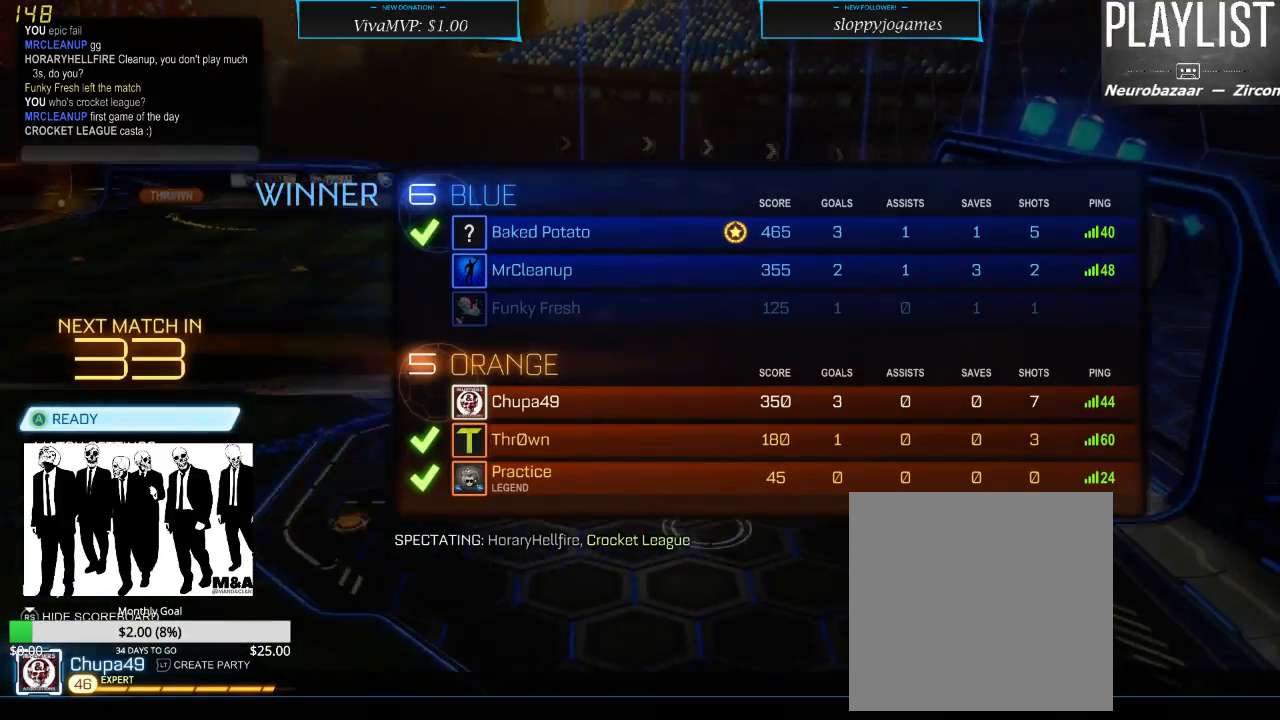
{"buttons": [], "left_stick": "center", "right_stick": "center", "events": []}
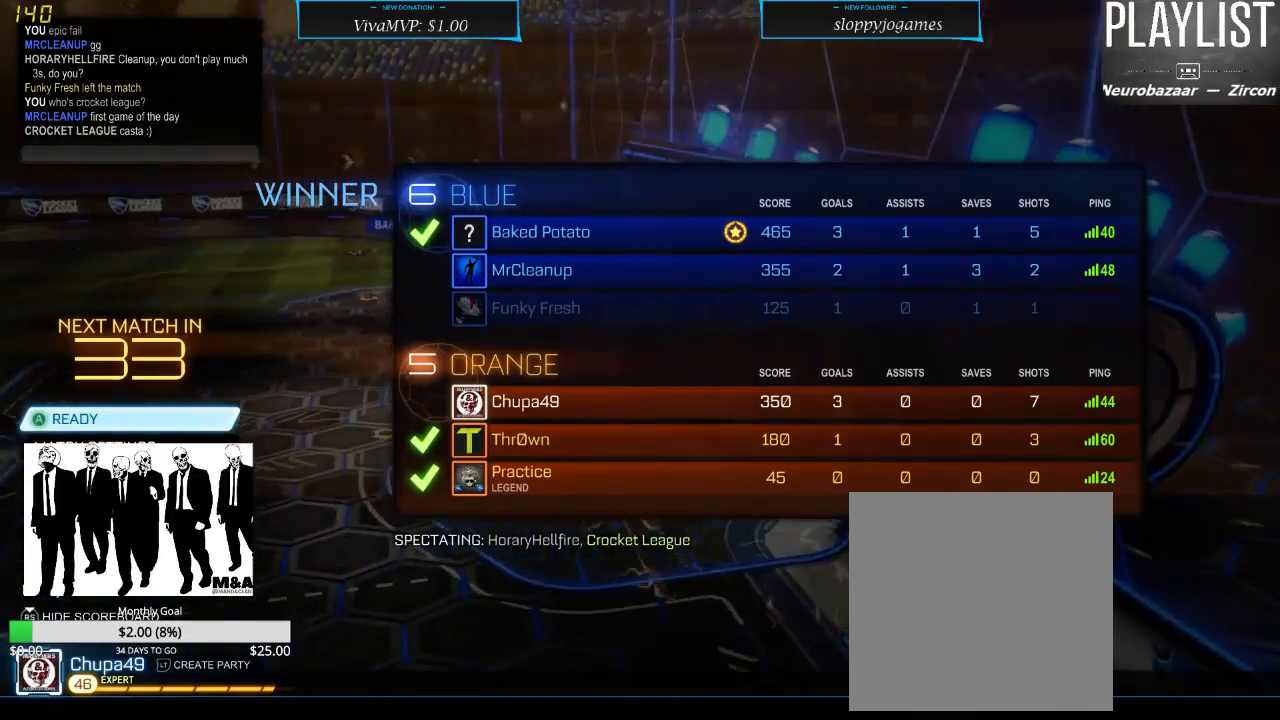
{"buttons": [], "left_stick": "center", "right_stick": "center", "events": []}
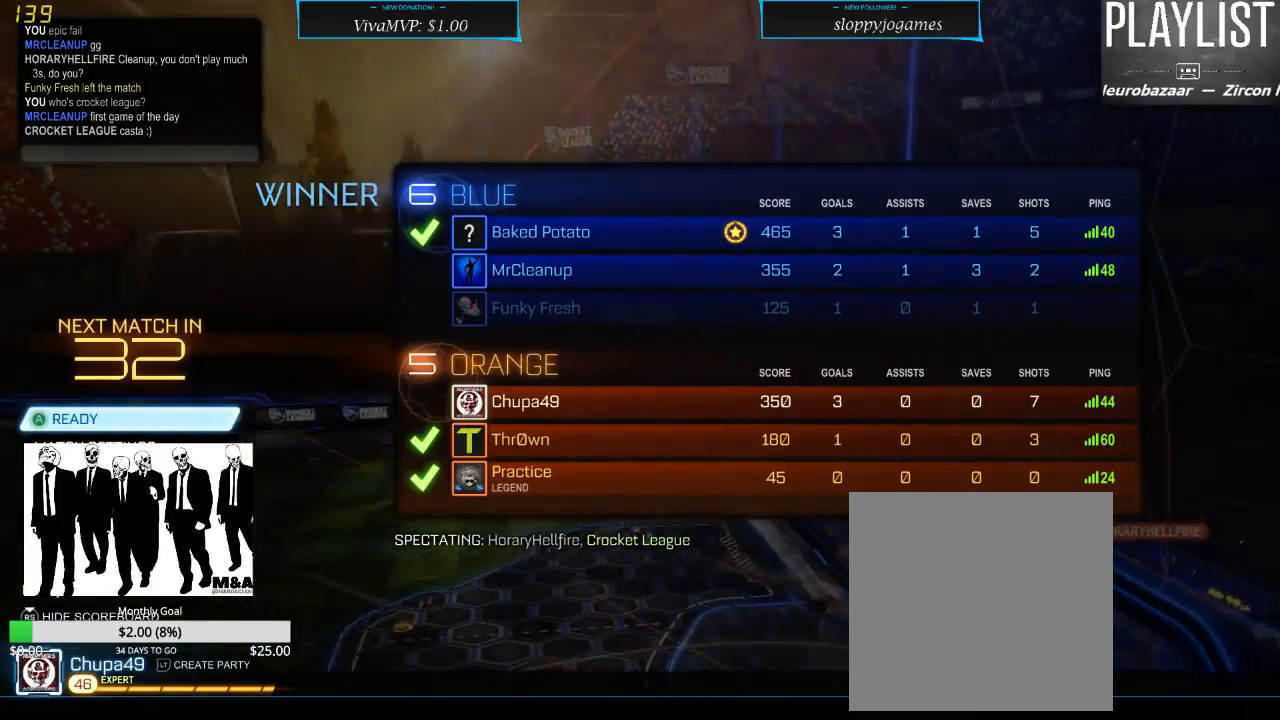
{"buttons": [], "left_stick": "center", "right_stick": "center", "events": []}
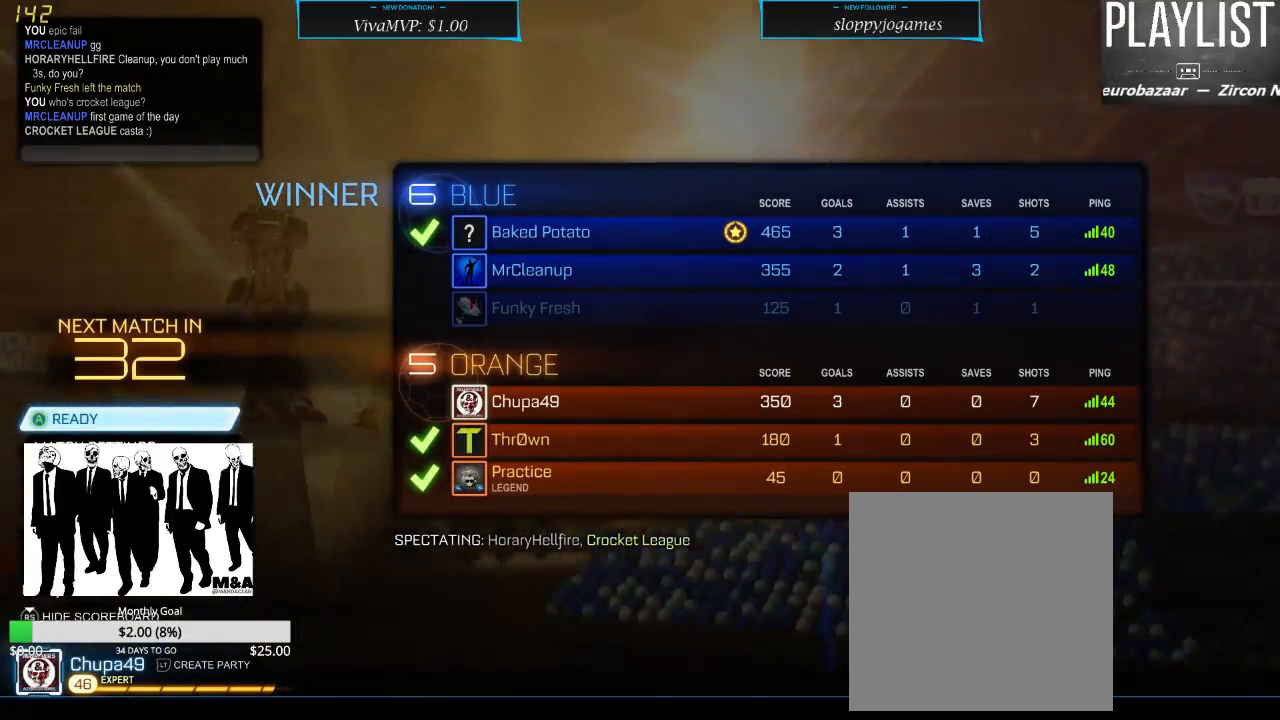
{"buttons": [], "left_stick": "center", "right_stick": "center", "events": [[250, "A", "down"], [333, "A", "up"]]}
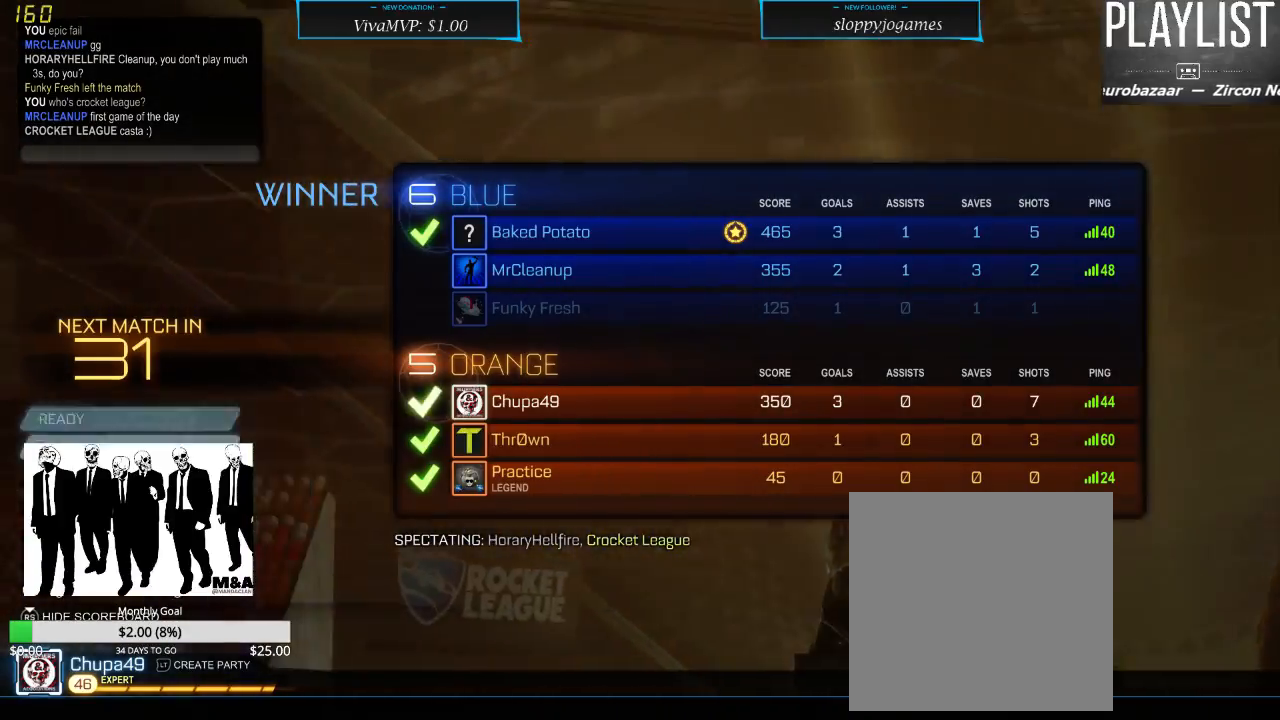
{"buttons": [], "left_stick": "center", "right_stick": "center", "events": []}
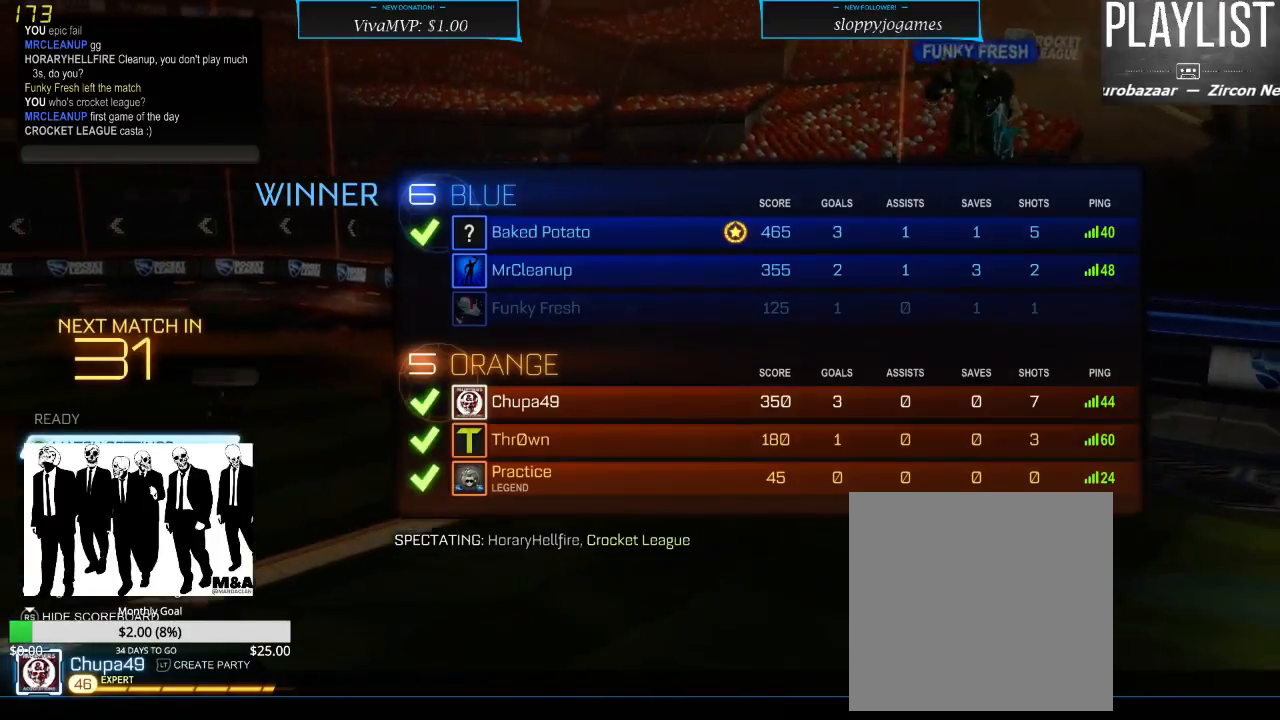
{"buttons": [], "left_stick": "center", "right_stick": "center", "events": []}
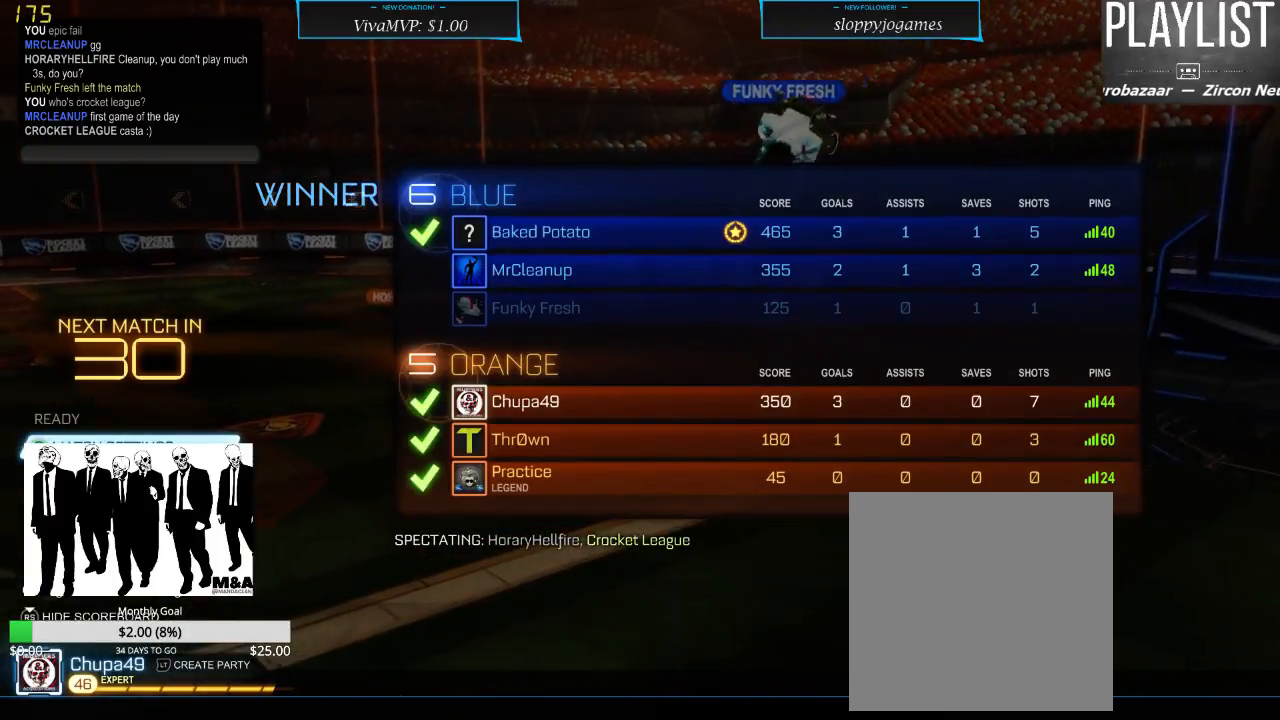
{"buttons": [], "left_stick": "center", "right_stick": "center", "events": [[350, "DPAD_UP", "down"], [467, "DPAD_UP", "up"]]}